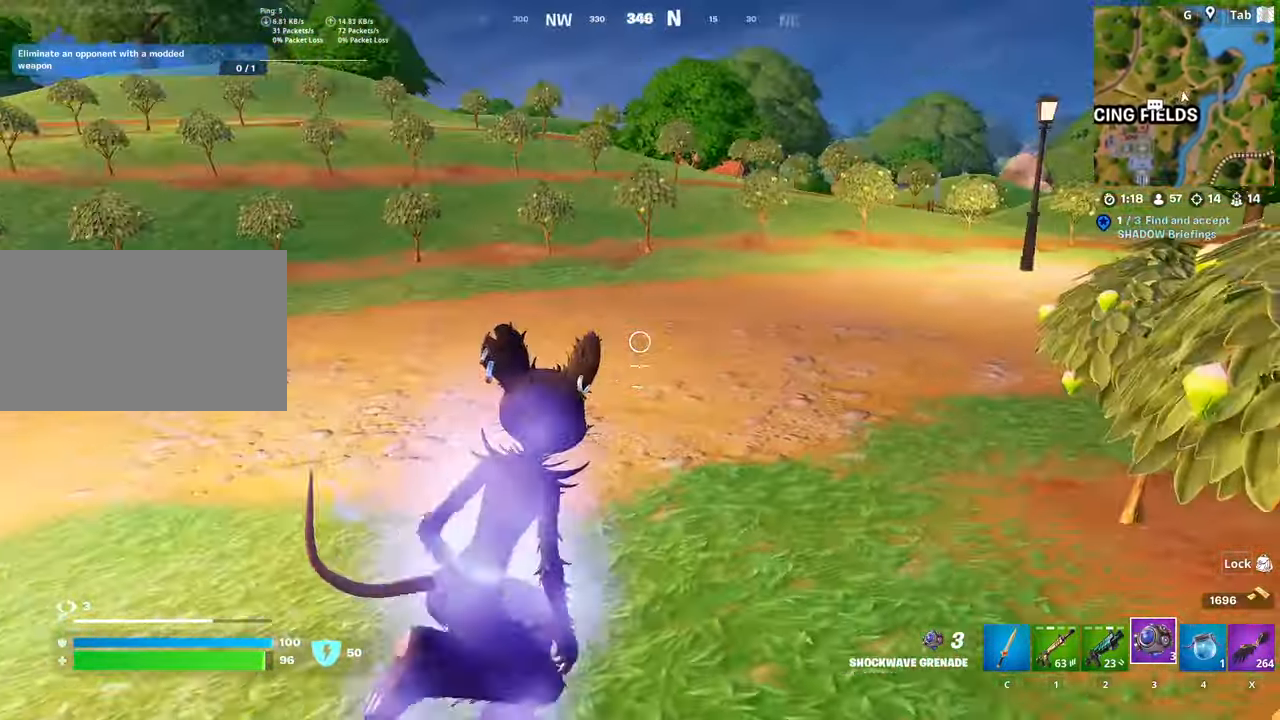
Gameplay with keyboard and mouse; each line is a JSON object with the keys and mouse buttons held at the frame after it. "events" lists presses ("down") and releases ("up") of "1", "2", "3", "4", "5", "a", "alt", "c", "caps_lock", "ctrl", "d", "e", "f", "g", "q", "r", "s", "shift", "space", "t", "tab", "v", "w", "x", "z", "mouse_left", "mouse_wheel" and "mouse_right" between this image and that frame as [ms after this image, input, new state], when the widget could be followed in between. "mouse_left", "mouse_wheel", "mouse_right" = the "left", "wheel", "right" buttons of the "mouse" list. No other keys are recorded. "wheel" means that the mouse wheel is clicked or scrolled. "mouse_move" is the direction in which the mouse moves at that frame (one of eight, or "still"), when it could be read.
{"keys": ["d", "w"], "mouse": [], "mouse_move": "still", "events": [[17, "ctrl", "down"], [250, "d", "up"], [284, "ctrl", "up"], [334, "d", "down"]]}
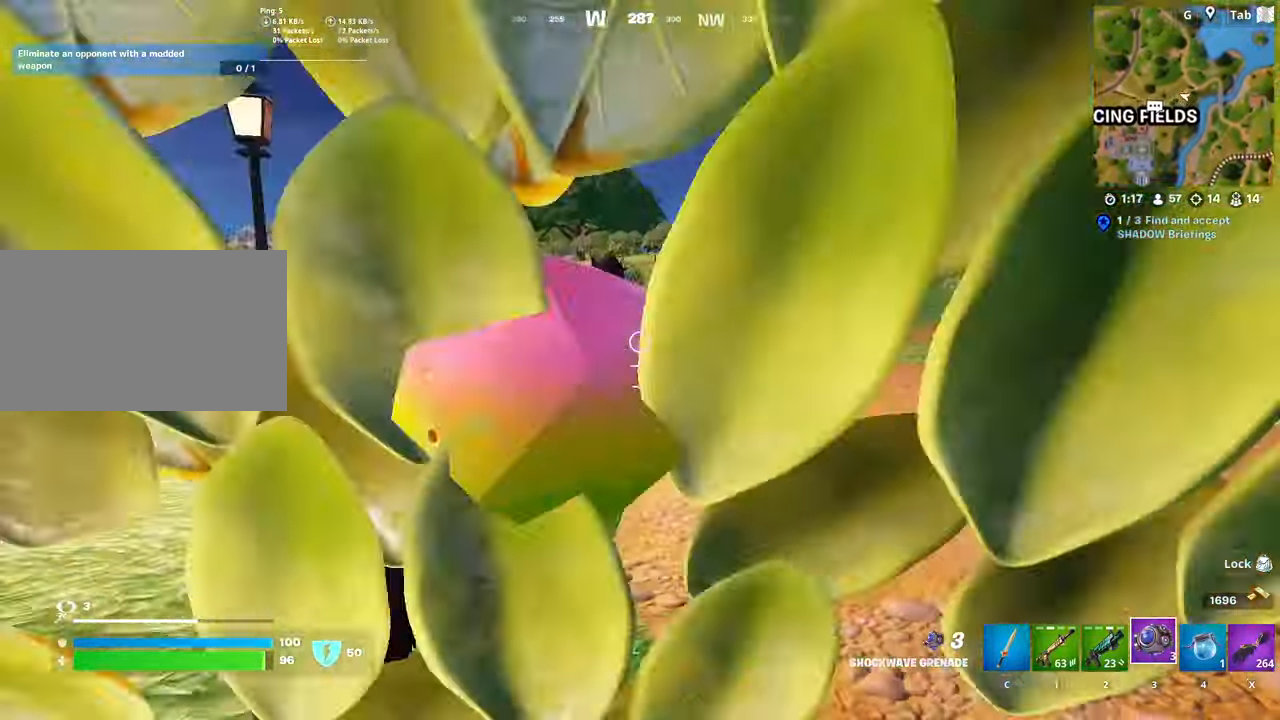
{"keys": ["w"], "mouse": [], "mouse_move": "still", "events": [[351, "d", "up"]]}
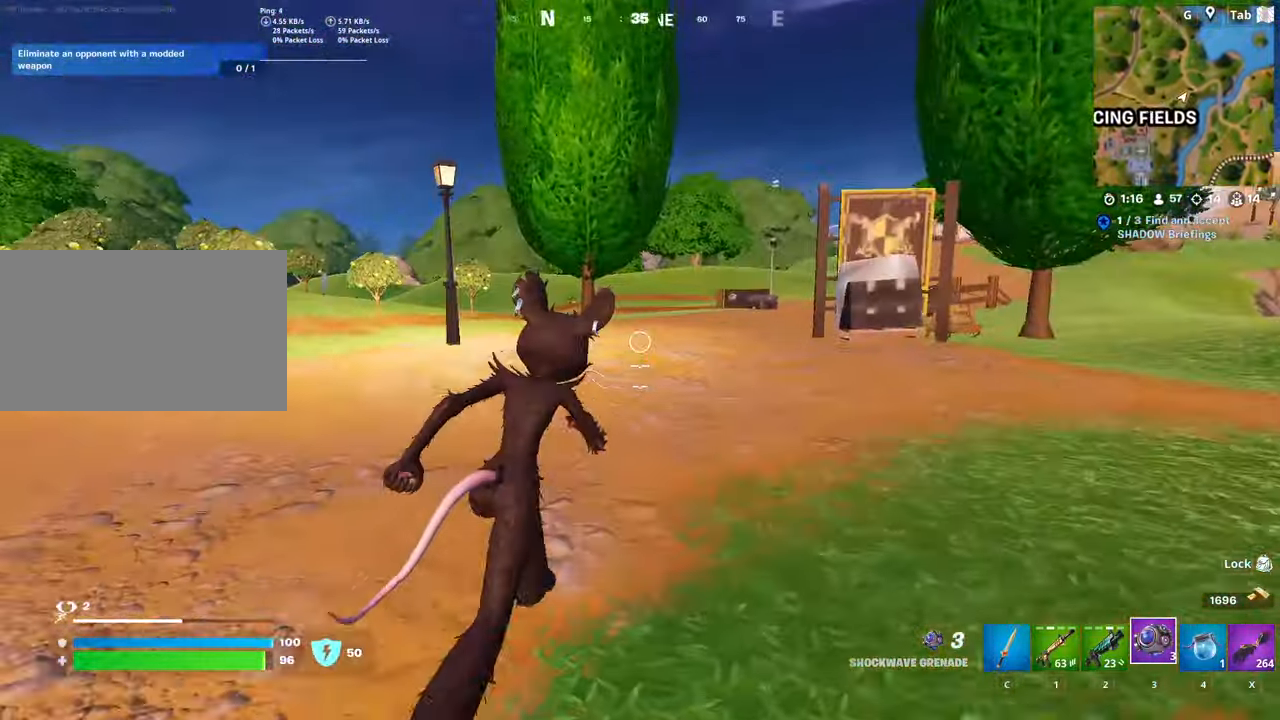
{"keys": ["w", "x"], "mouse": [], "mouse_move": "still", "events": [[467, "x", "down"]]}
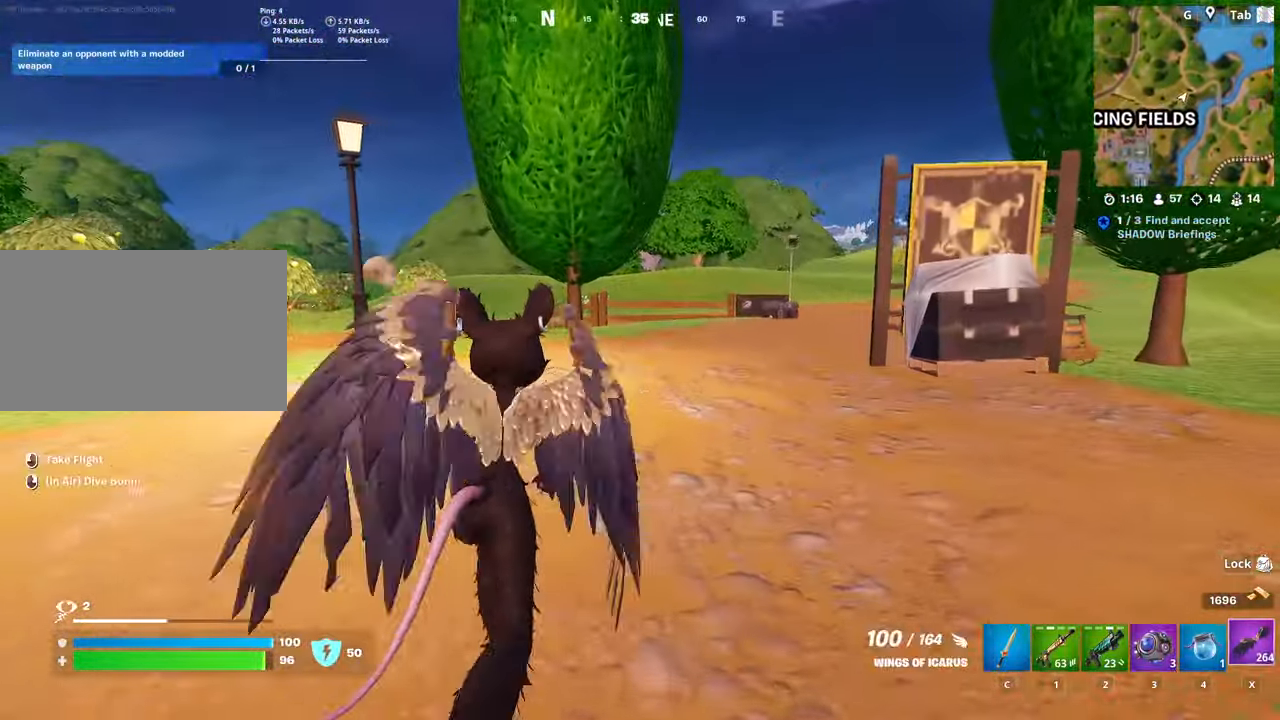
{"keys": ["a", "w"], "mouse": [], "mouse_move": "down", "events": [[101, "x", "up"], [468, "a", "down"]]}
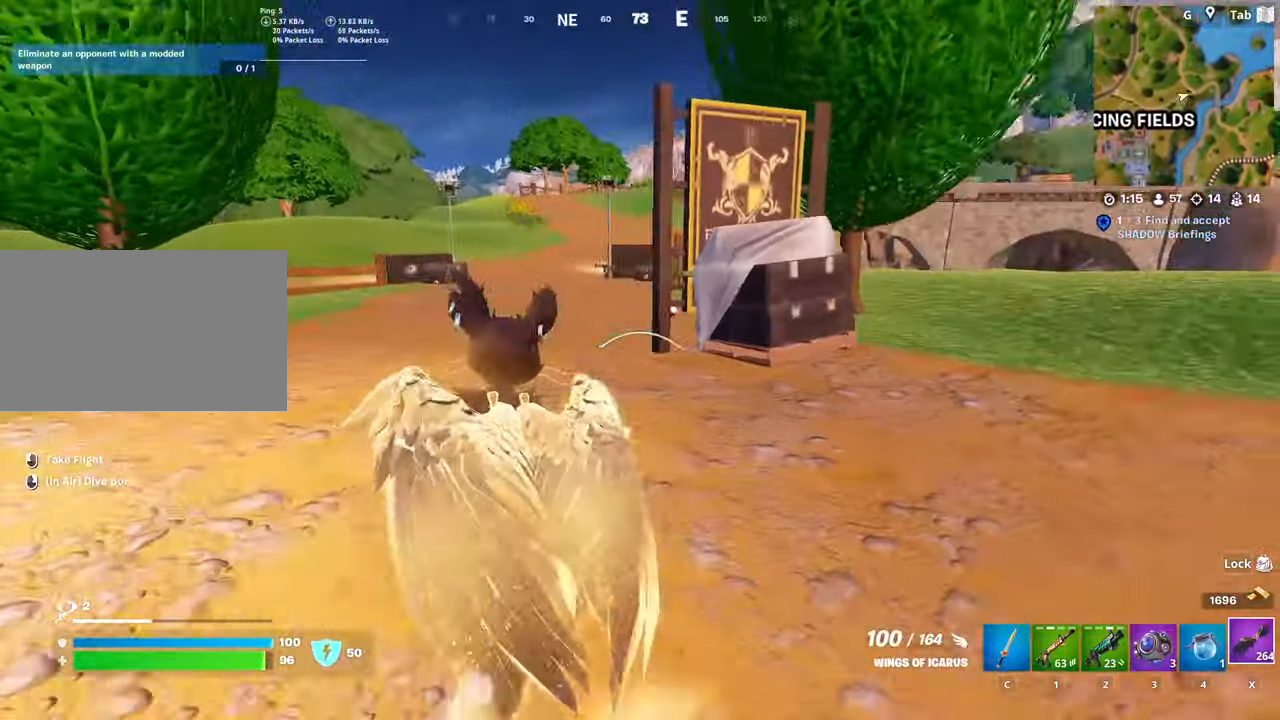
{"keys": ["w"], "mouse": [], "mouse_move": "still", "events": [[384, "a", "up"]]}
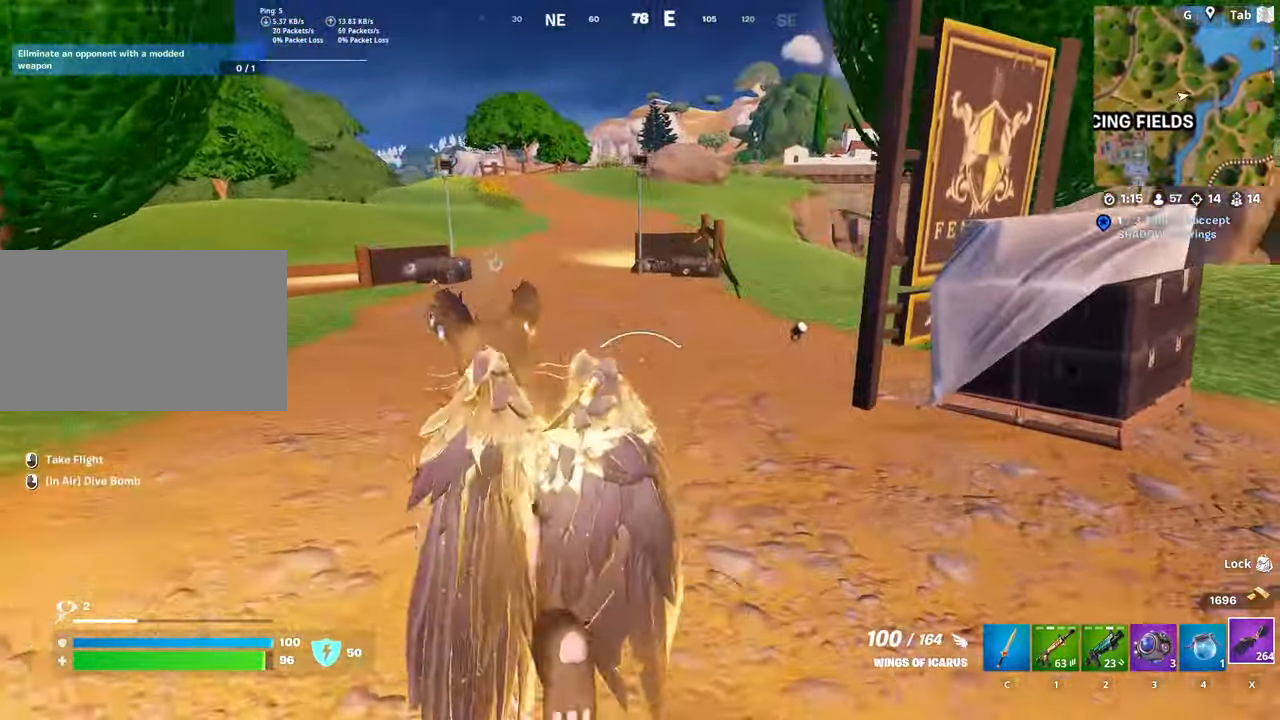
{"keys": ["d", "w"], "mouse": [], "mouse_move": "left", "events": [[84, "3", "down"], [217, "3", "up"], [217, "w", "up"], [367, "w", "down"], [500, "d", "down"]]}
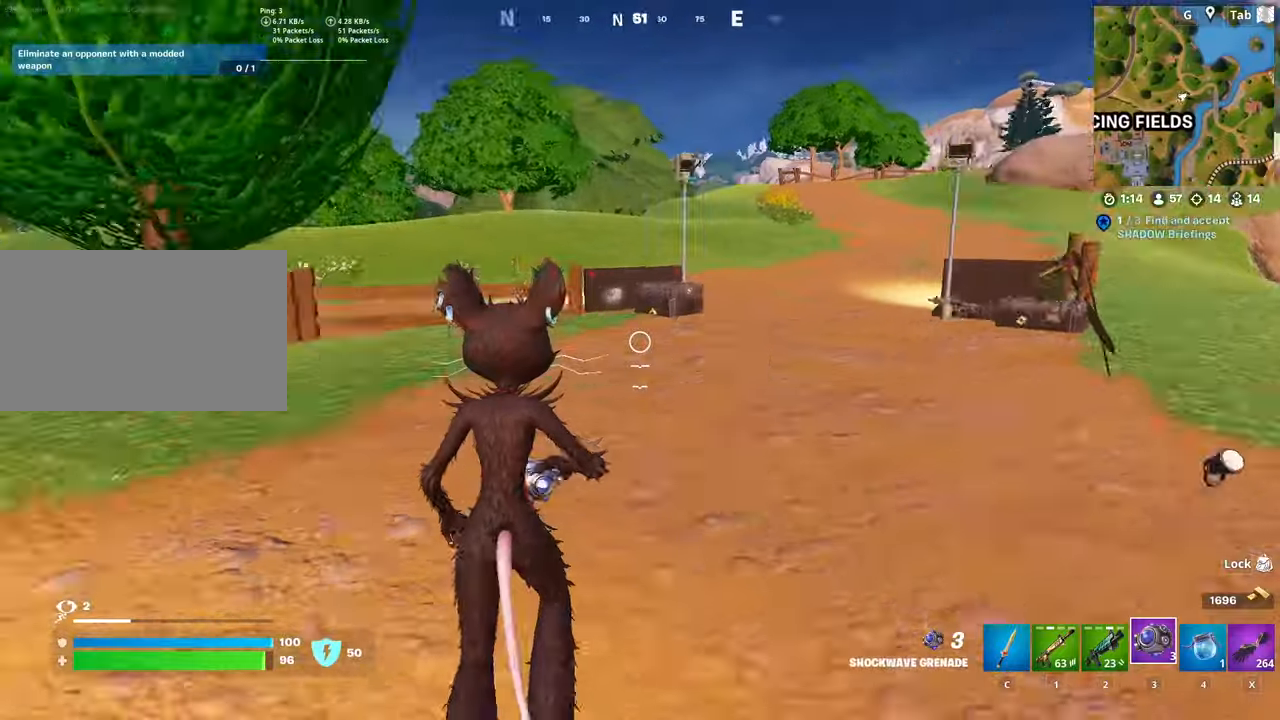
{"keys": ["d", "w"], "mouse": ["left"], "mouse_move": "down", "events": [[384, "mouse_left", "down"]]}
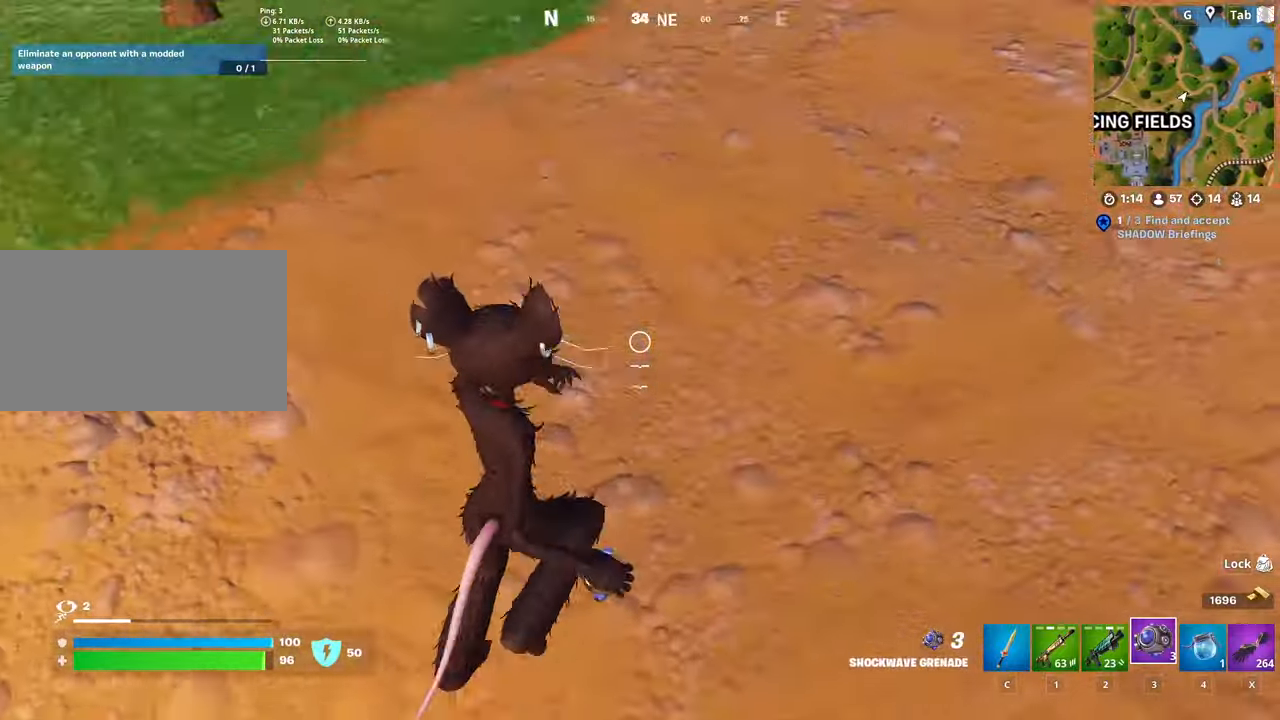
{"keys": ["ctrl", "w"], "mouse": [], "mouse_move": "up", "events": [[17, "mouse_left", "up"], [67, "d", "up"], [400, "ctrl", "down"]]}
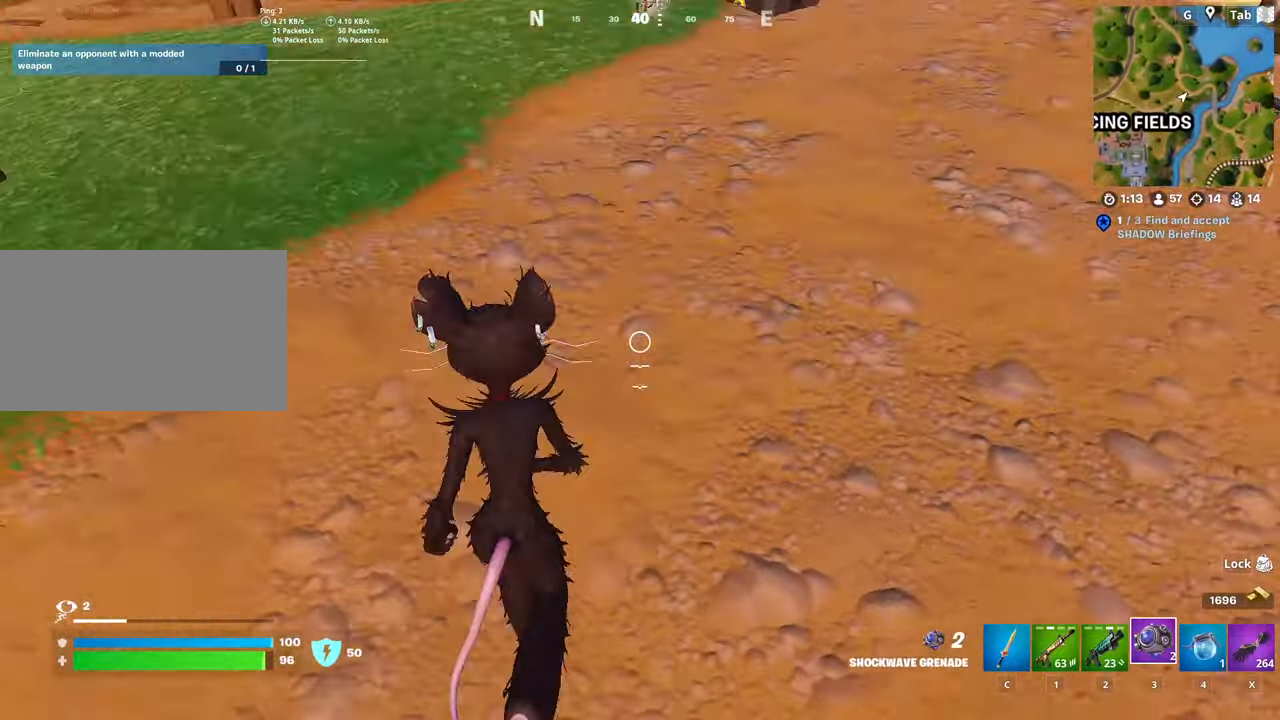
{"keys": ["a", "w"], "mouse": [], "mouse_move": "still", "events": [[84, "space", "down"], [134, "ctrl", "up"], [317, "a", "down"], [351, "space", "up"]]}
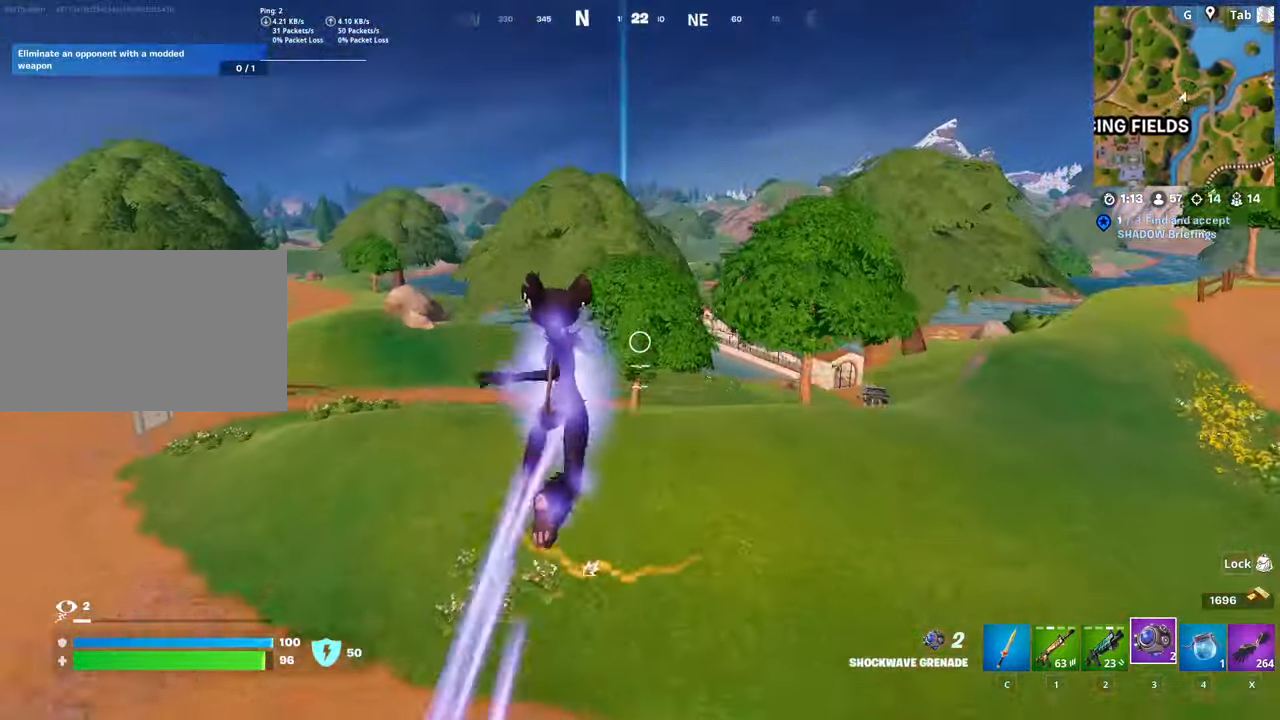
{"keys": ["d", "w"], "mouse": [], "mouse_move": "still", "events": [[284, "d", "down"], [334, "a", "up"]]}
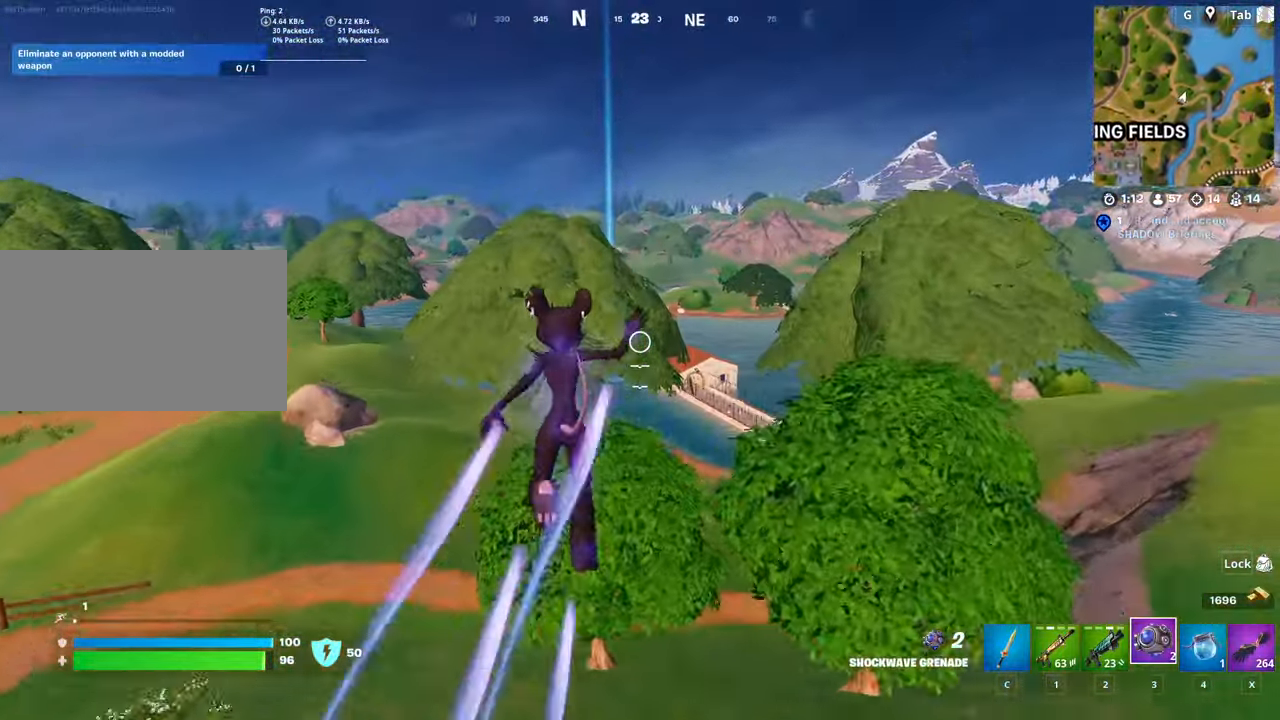
{"keys": ["d", "w"], "mouse": [], "mouse_move": "still", "events": [[17, "d", "up"], [67, "d", "down"], [251, "d", "up"], [434, "d", "down"]]}
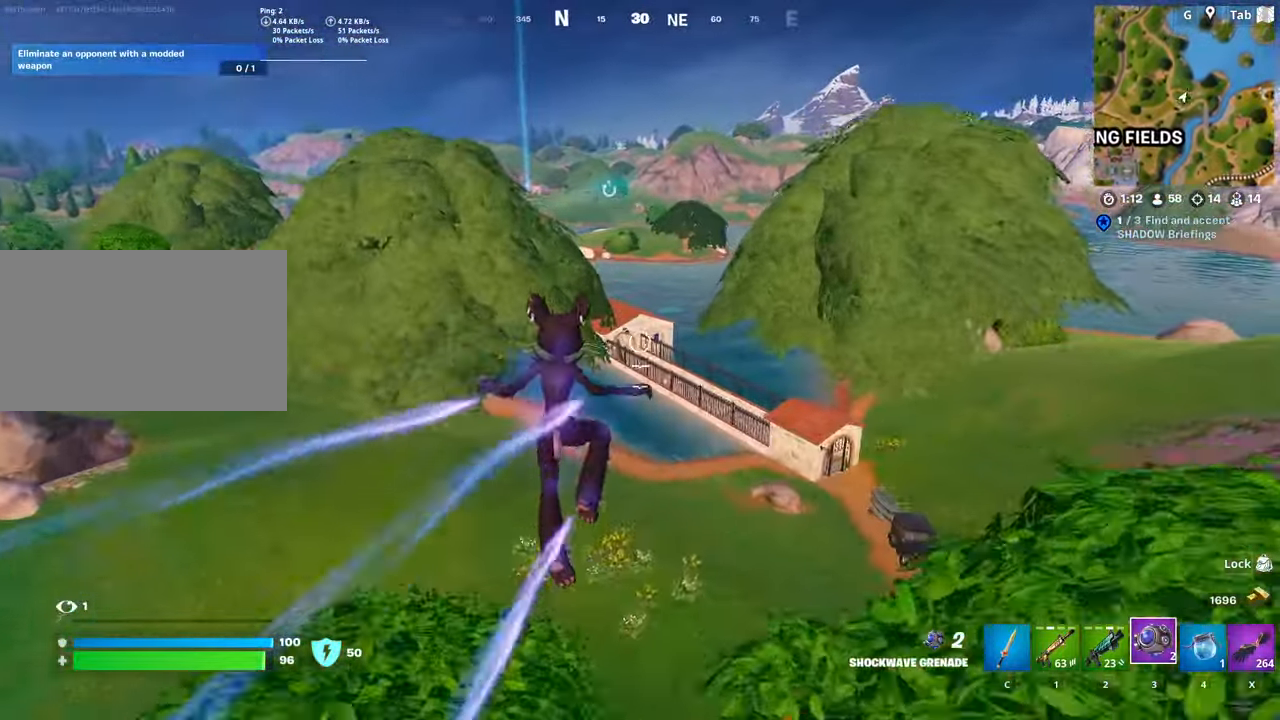
{"keys": ["shift", "w"], "mouse": [], "mouse_move": "left", "events": [[133, "d", "up"], [133, "shift", "down"]]}
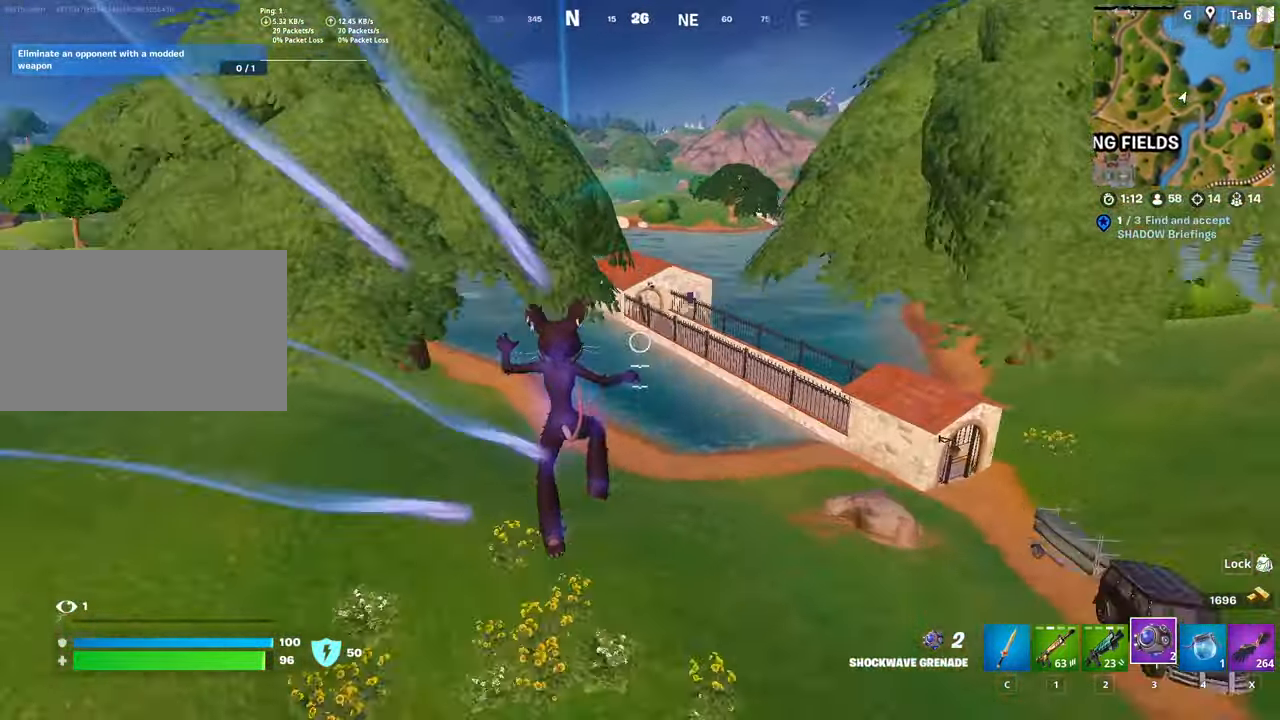
{"keys": ["w"], "mouse": [], "mouse_move": "still", "events": [[16, "d", "down"], [16, "shift", "up"], [16, "w", "up"], [66, "d", "up"], [484, "w", "down"]]}
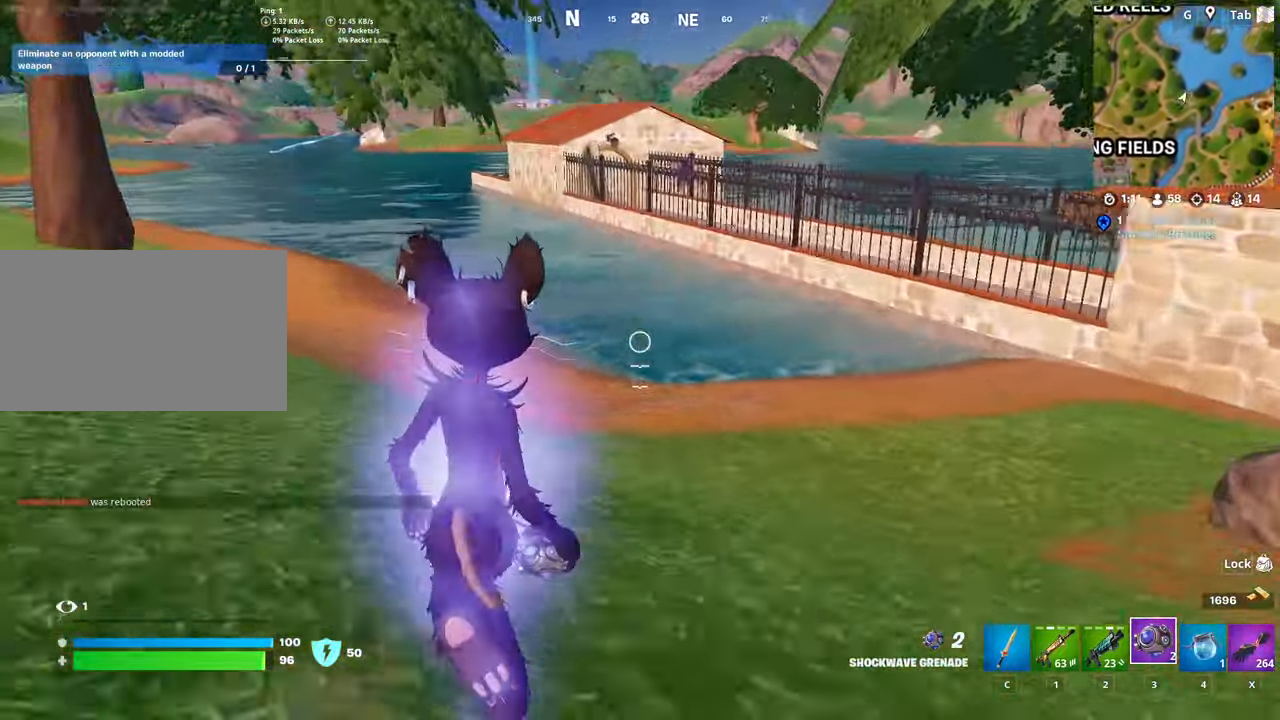
{"keys": ["w"], "mouse": [], "mouse_move": "still", "events": [[317, "d", "down"], [451, "d", "up"]]}
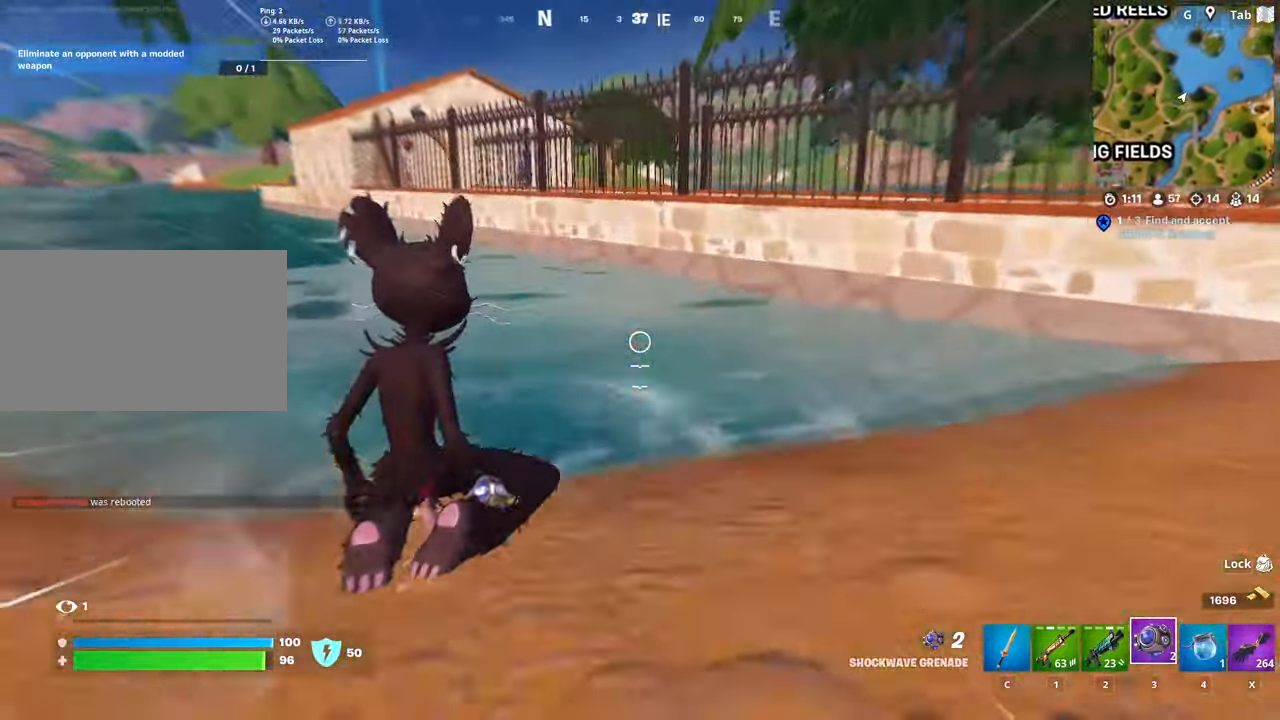
{"keys": ["d", "w"], "mouse": [], "mouse_move": "right", "events": [[66, "space", "down"], [200, "space", "up"], [400, "d", "down"]]}
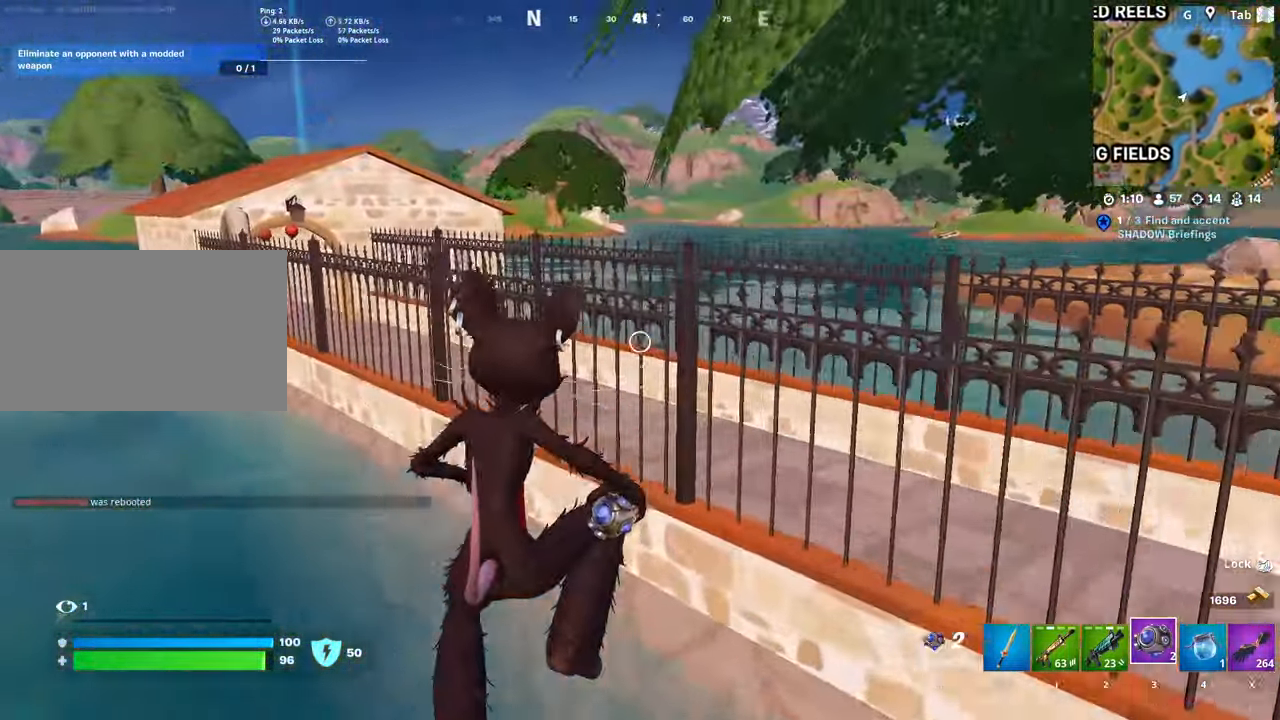
{"keys": ["space", "w"], "mouse": [], "mouse_move": "still", "events": [[134, "d", "up"], [184, "space", "down"], [317, "space", "up"], [417, "space", "down"]]}
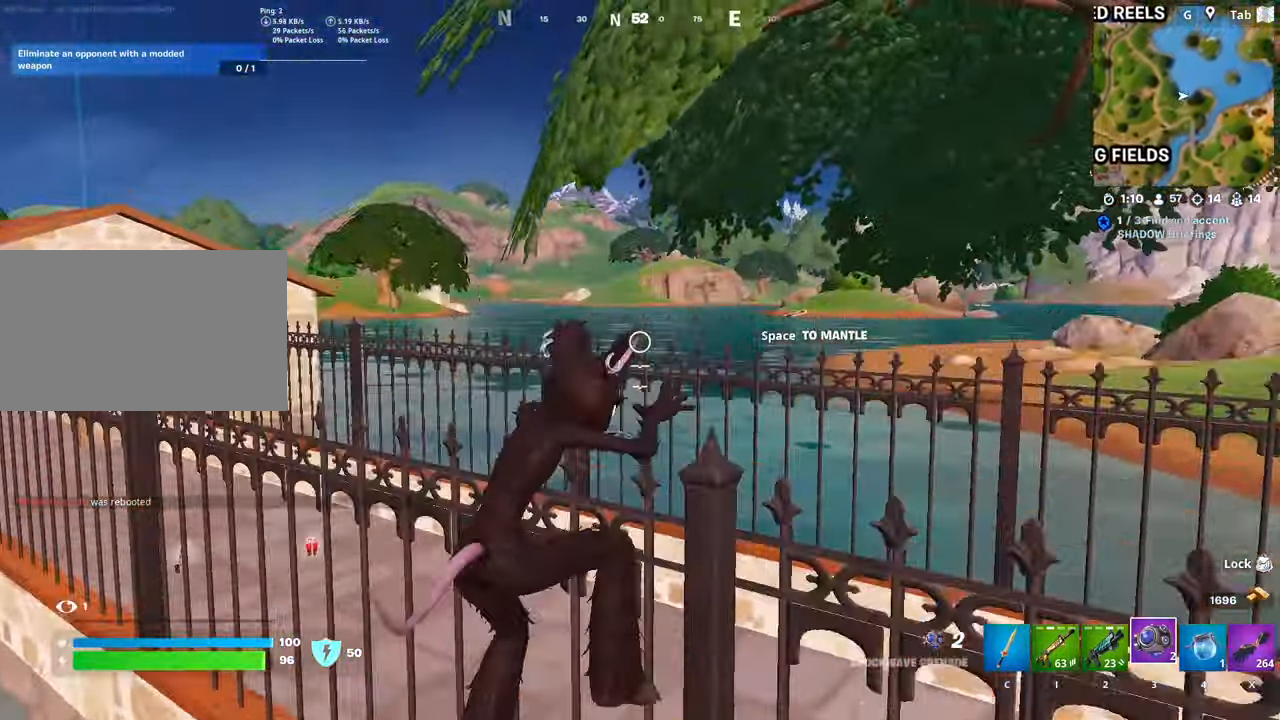
{"keys": ["w"], "mouse": [], "mouse_move": "left", "events": [[50, "space", "up"], [200, "d", "down"], [417, "d", "up"]]}
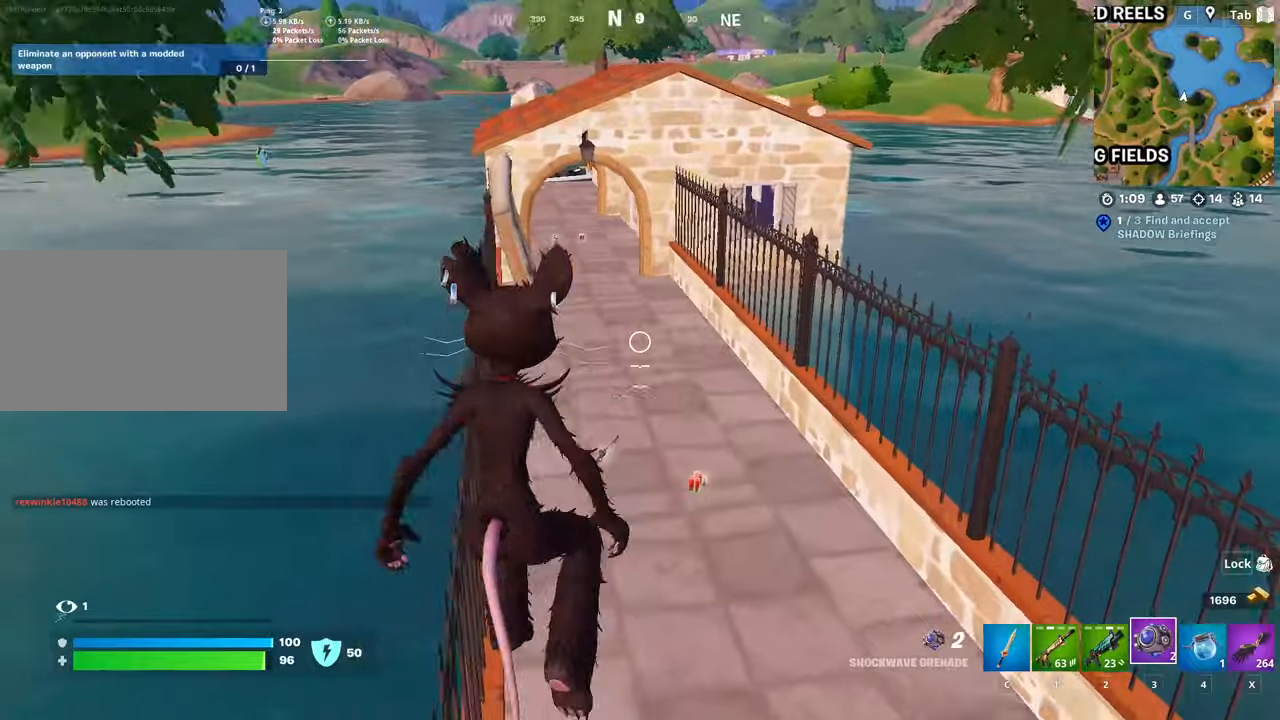
{"keys": ["w"], "mouse": [], "mouse_move": "up-right", "events": [[250, "d", "down"], [400, "d", "up"]]}
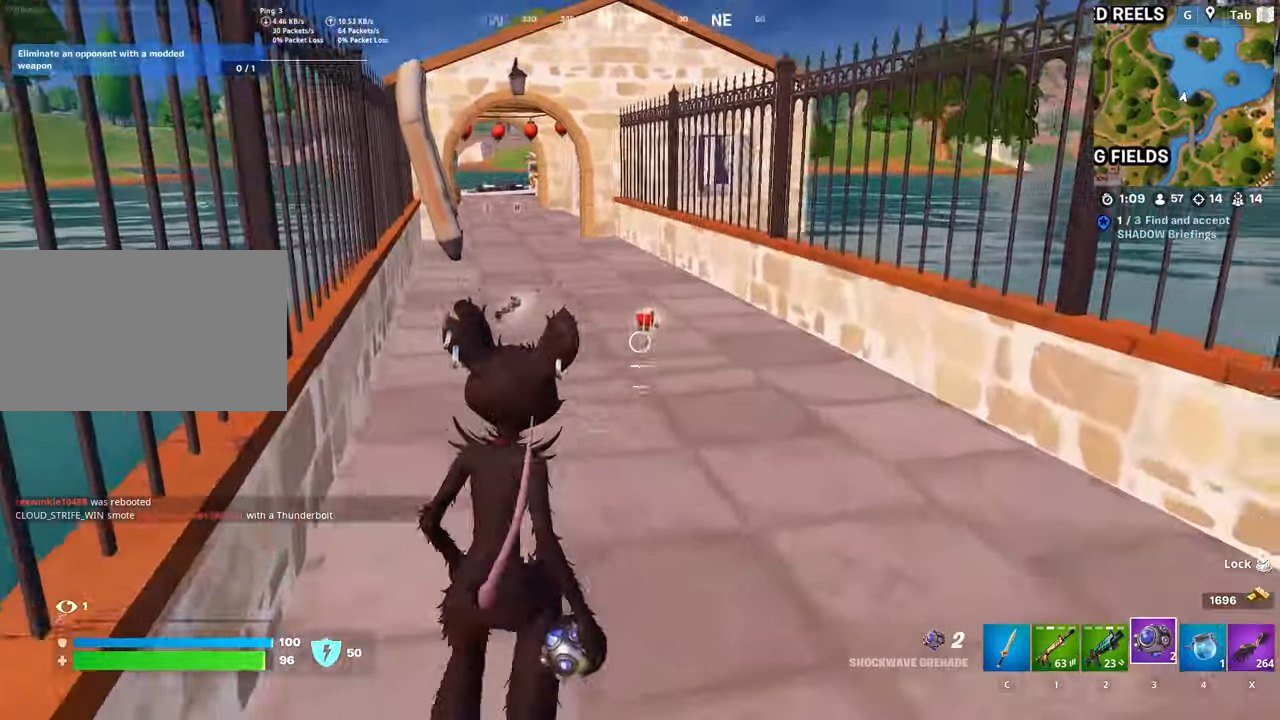
{"keys": ["ctrl", "w"], "mouse": [], "mouse_move": "left", "events": [[267, "ctrl", "down"], [267, "mouse_wheel", "down"], [317, "mouse_wheel", "up"], [417, "mouse_wheel", "down"], [467, "mouse_wheel", "up"]]}
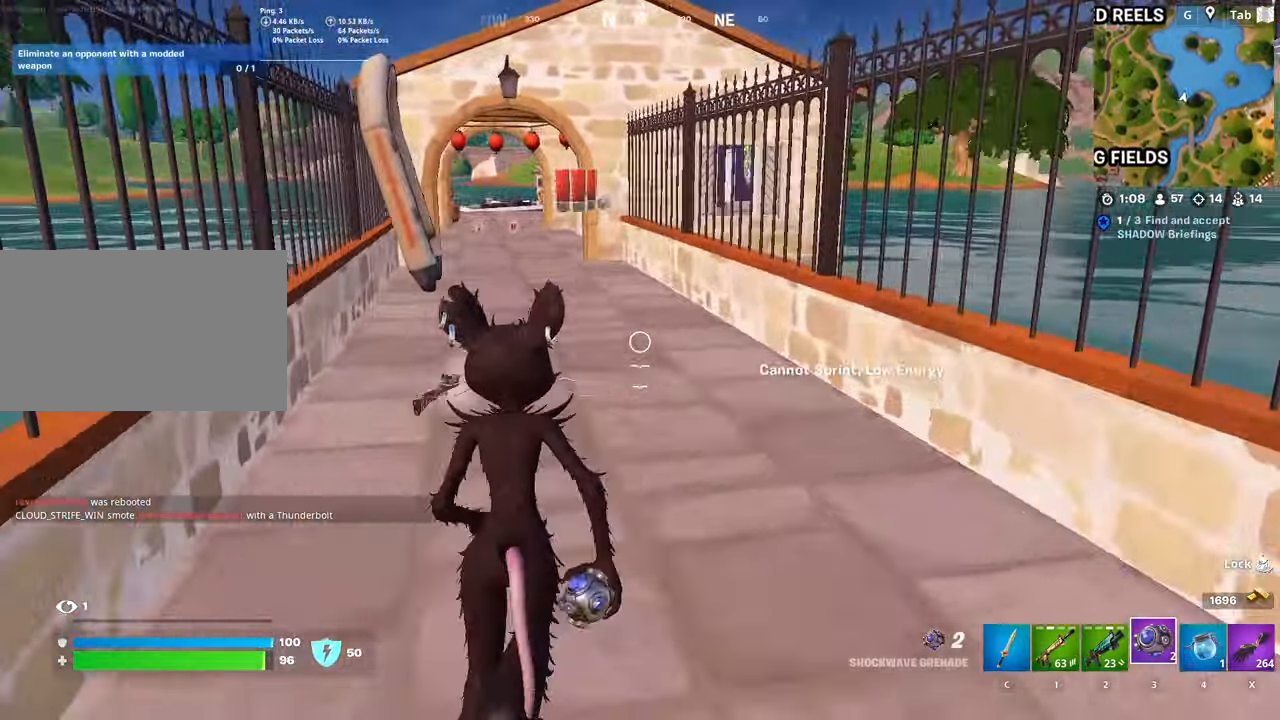
{"keys": ["1", "w"], "mouse": [], "mouse_move": "left", "events": [[50, "ctrl", "up"], [383, "1", "down"]]}
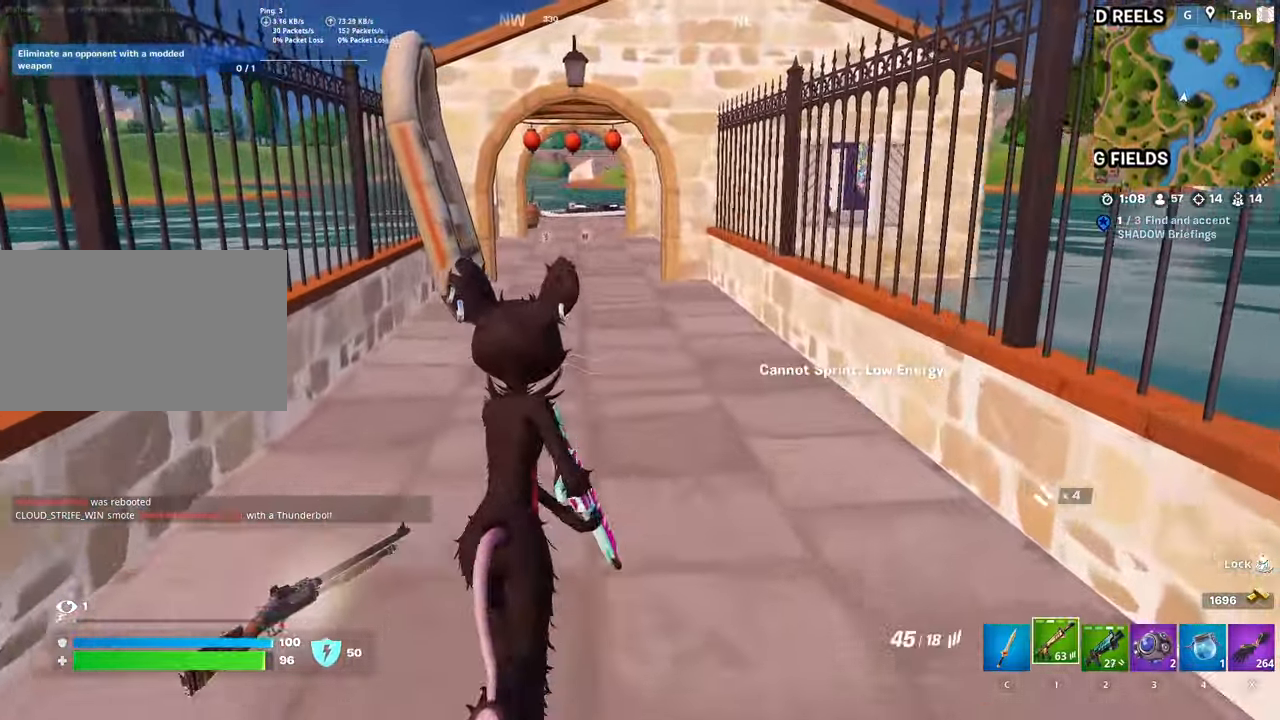
{"keys": ["w"], "mouse": [], "mouse_move": "still", "events": [[17, "1", "up"], [217, "2", "down"], [384, "2", "up"]]}
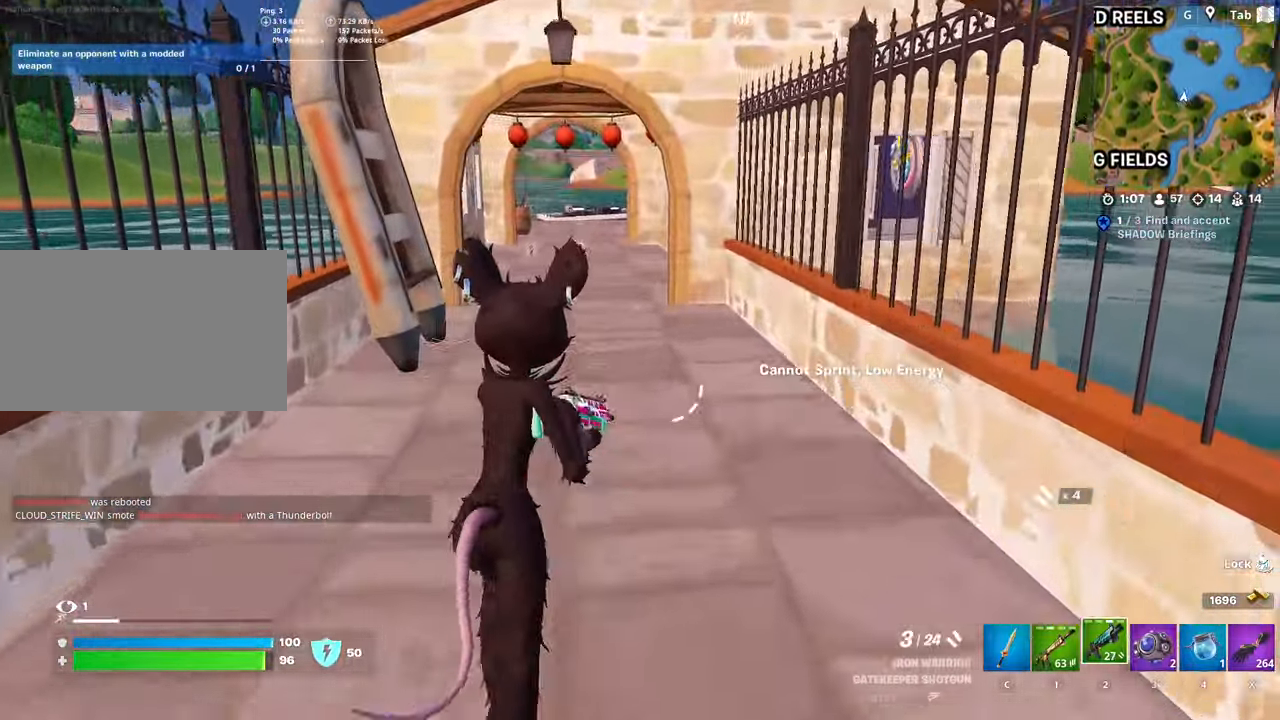
{"keys": ["w"], "mouse": [], "mouse_move": "still", "events": [[267, "space", "down"], [367, "r", "down"], [500, "r", "up"], [500, "space", "up"]]}
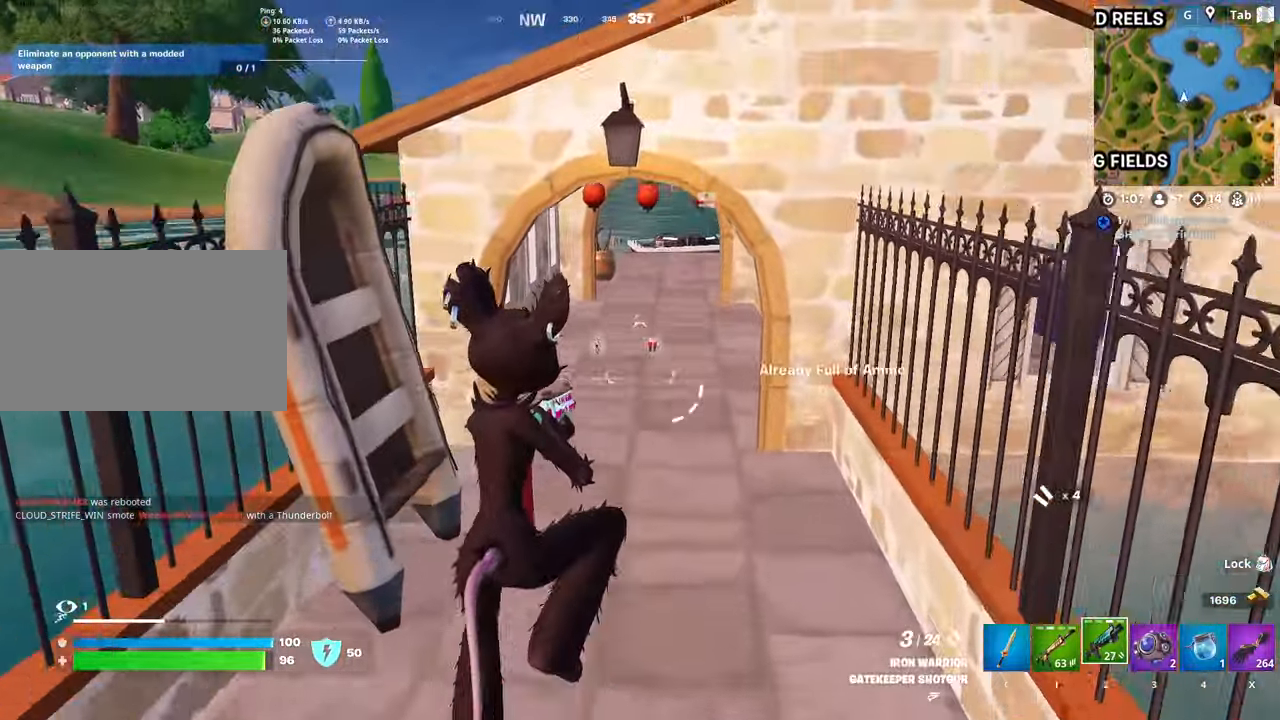
{"keys": ["w"], "mouse": [], "mouse_move": "still", "events": [[284, "c", "down"], [434, "c", "up"]]}
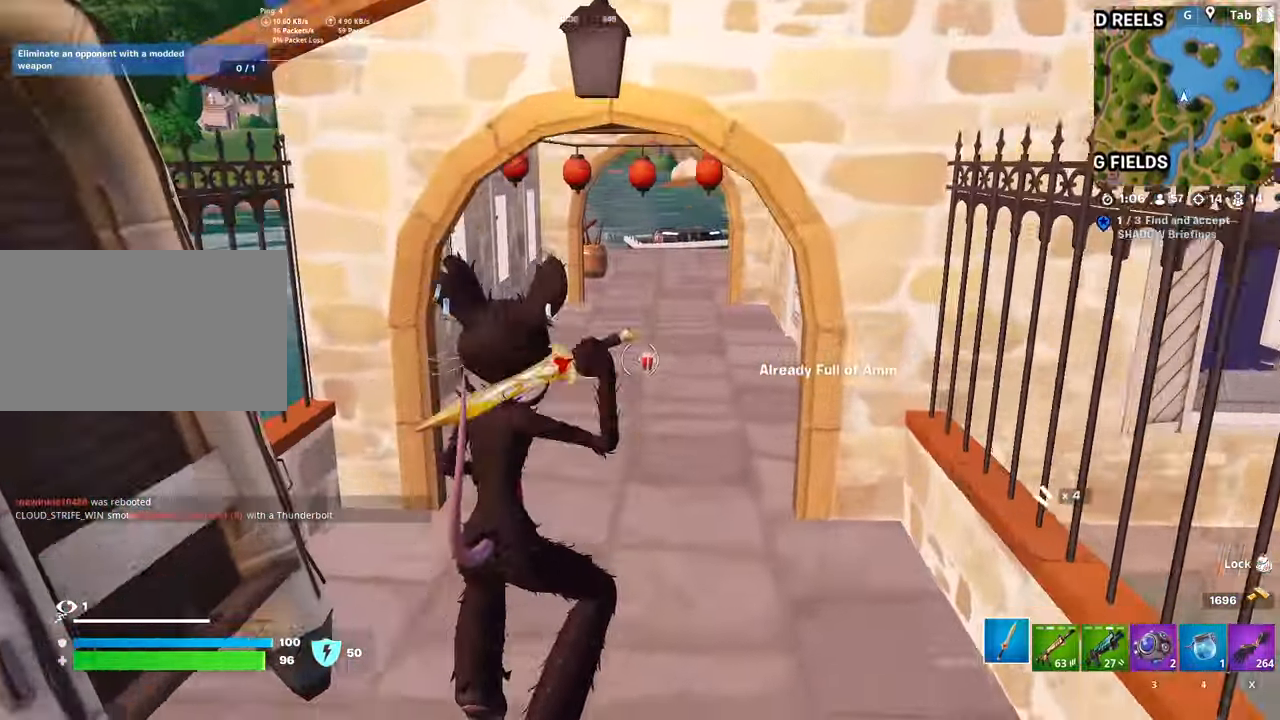
{"keys": ["w"], "mouse": [], "mouse_move": "still", "events": [[66, "2", "down"], [167, "c", "down"], [200, "2", "up"], [300, "2", "down"], [300, "c", "up"], [400, "c", "down"], [434, "2", "up"], [484, "c", "up"]]}
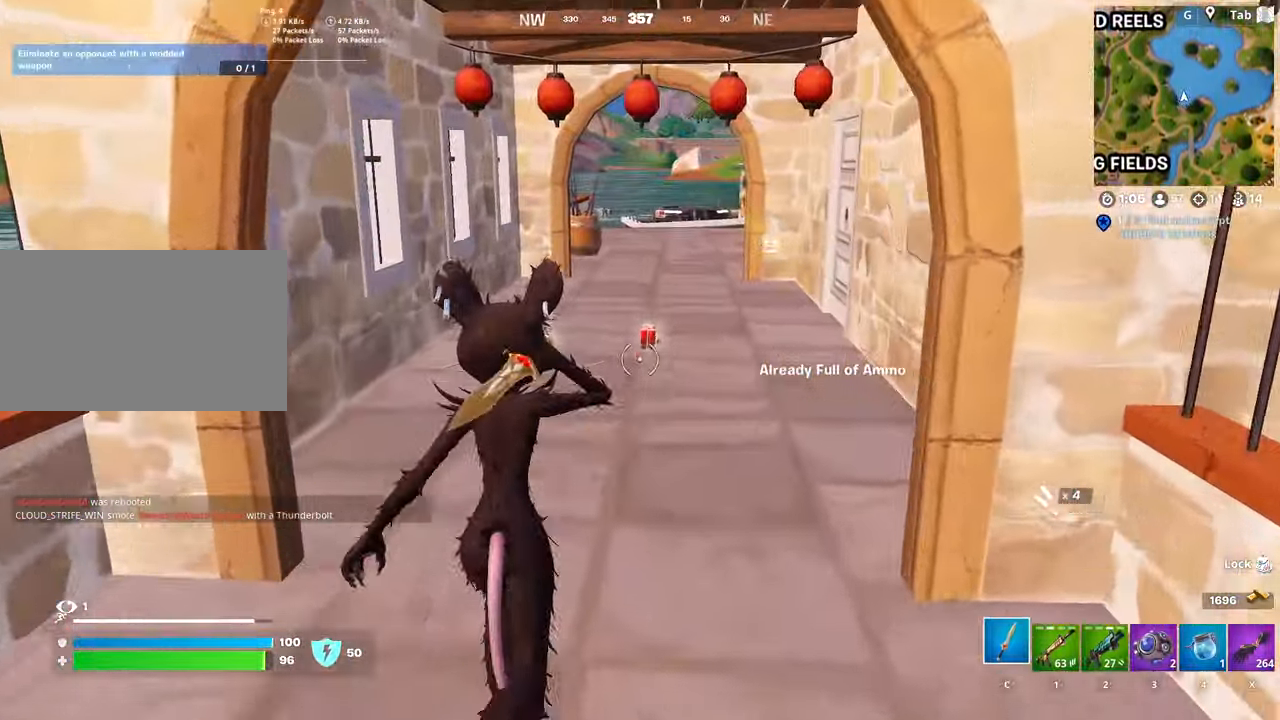
{"keys": ["d", "w"], "mouse": [], "mouse_move": "still", "events": [[134, "ctrl", "down"], [401, "ctrl", "up"], [501, "d", "down"]]}
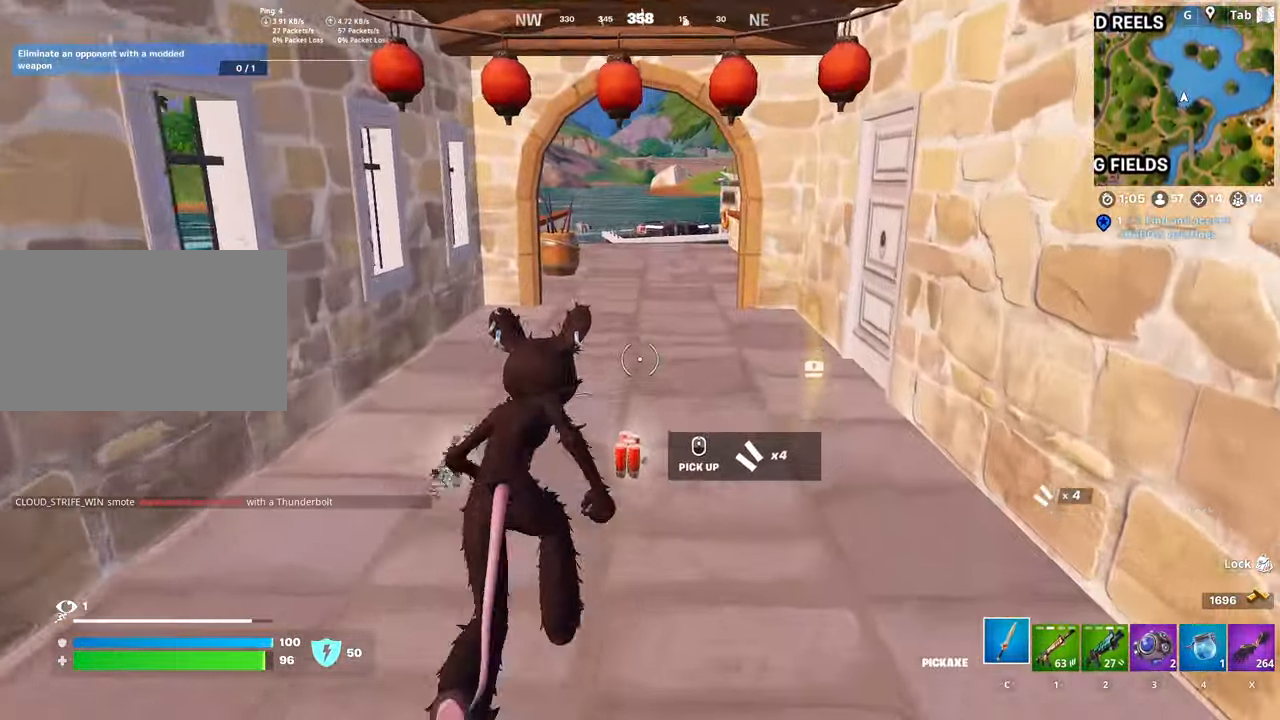
{"keys": ["a", "w"], "mouse": [], "mouse_move": "still", "events": [[150, "d", "up"], [383, "a", "down"]]}
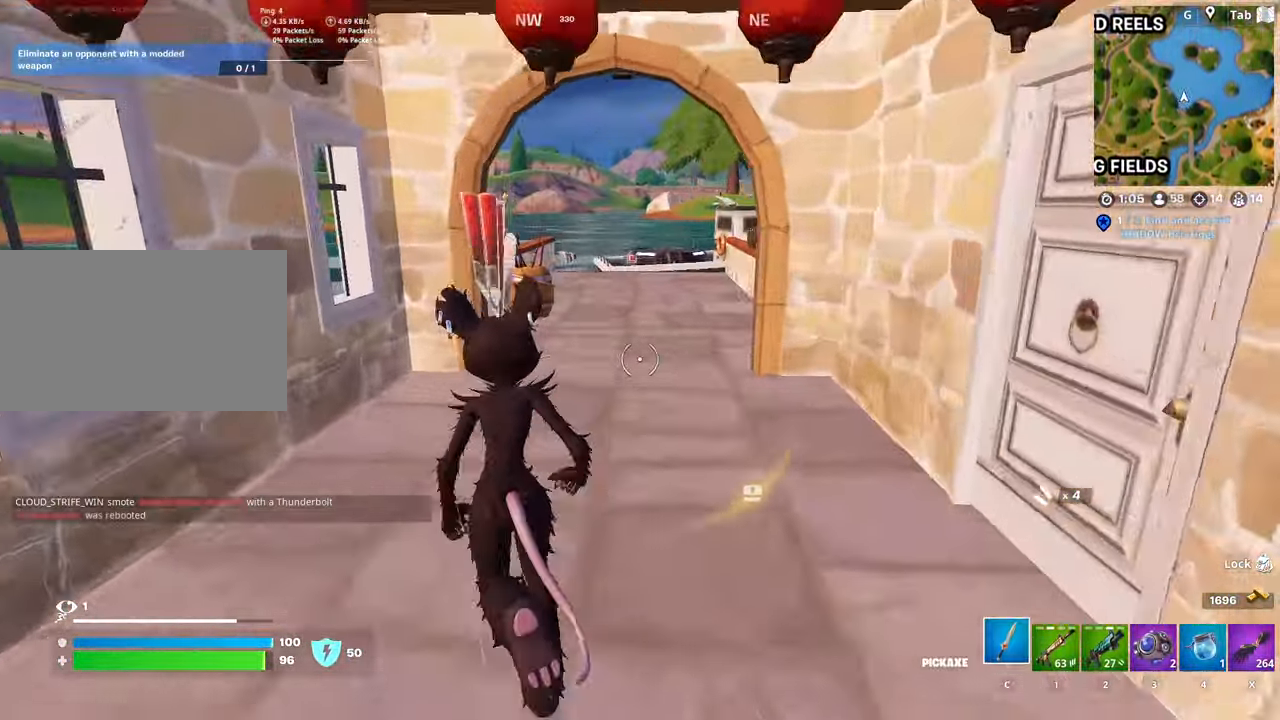
{"keys": ["w"], "mouse": [], "mouse_move": "right", "events": [[17, "a", "up"]]}
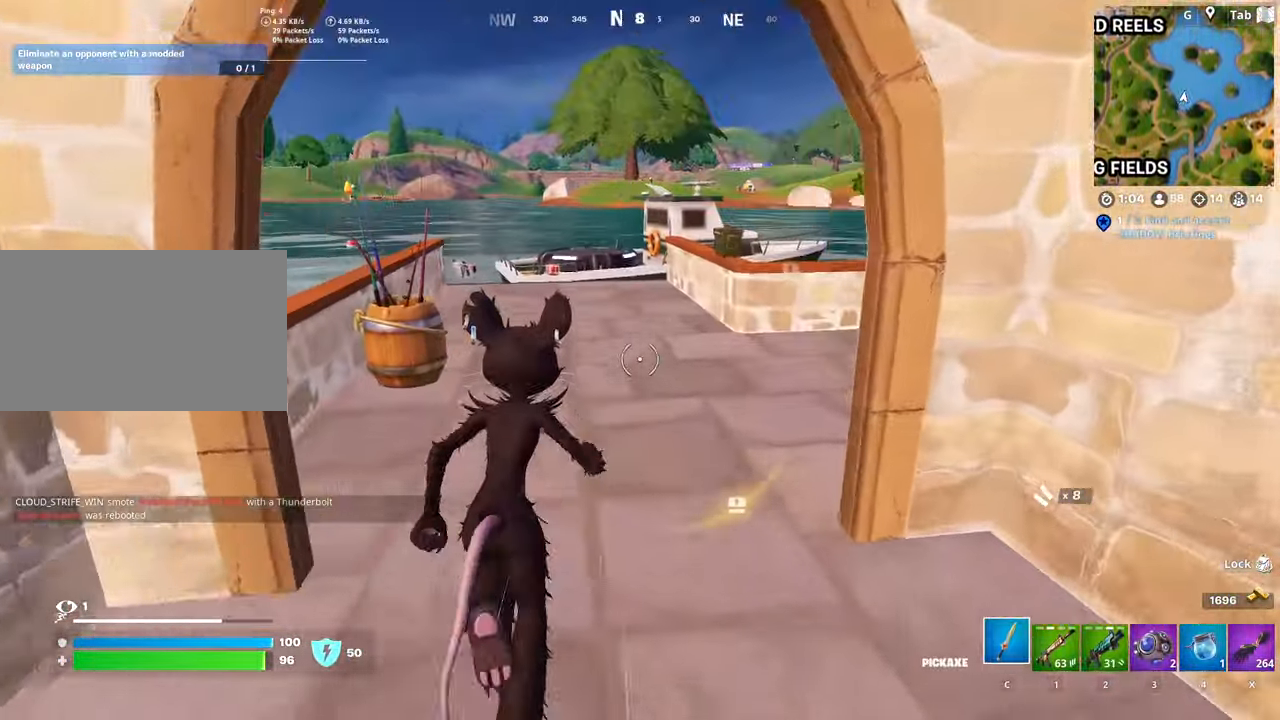
{"keys": ["shift", "w"], "mouse": [], "mouse_move": "still", "events": [[417, "shift", "down"]]}
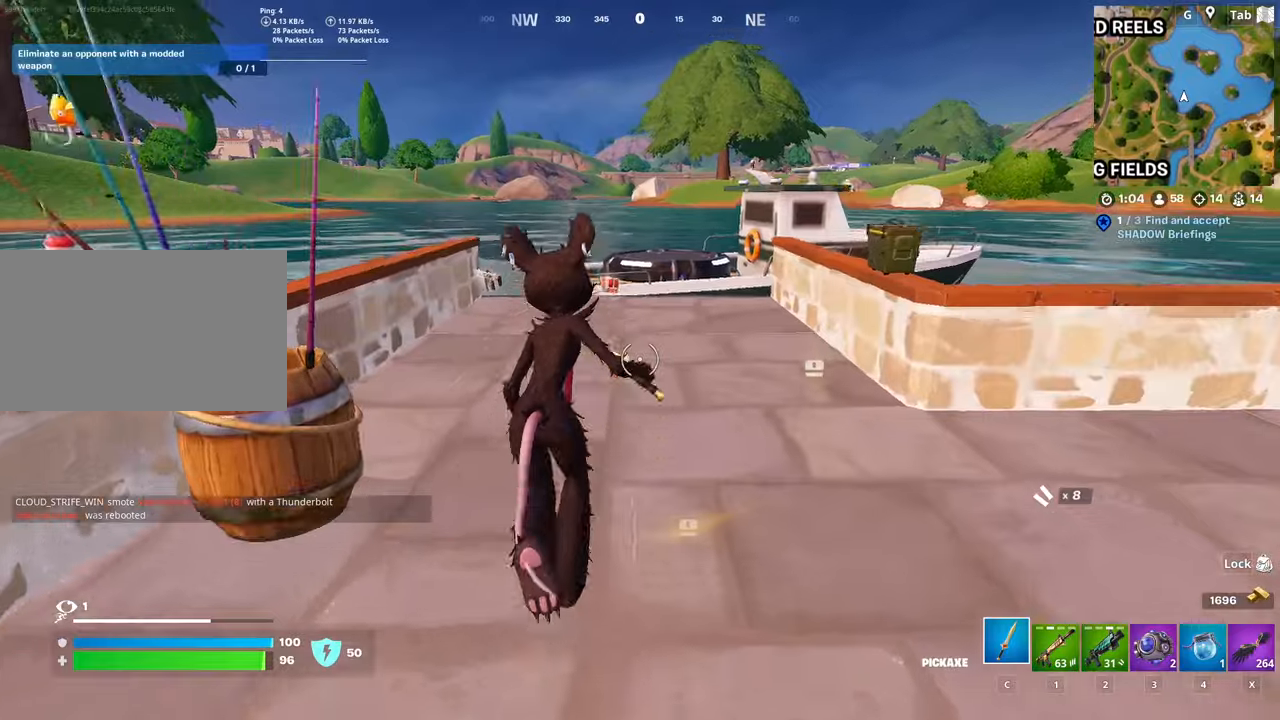
{"keys": ["space", "w"], "mouse": [], "mouse_move": "still", "events": [[367, "shift", "up"], [417, "space", "down"]]}
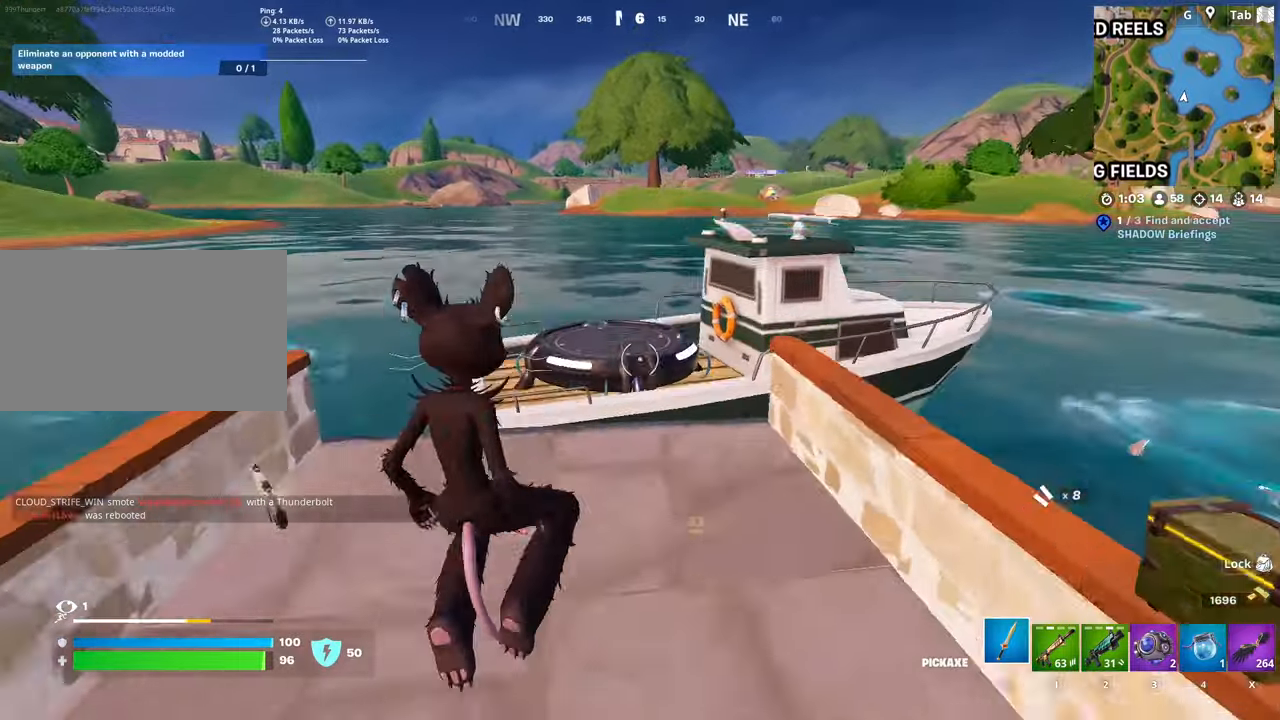
{"keys": ["w"], "mouse": [], "mouse_move": "still", "events": [[117, "space", "up"], [167, "d", "down"], [250, "d", "up"]]}
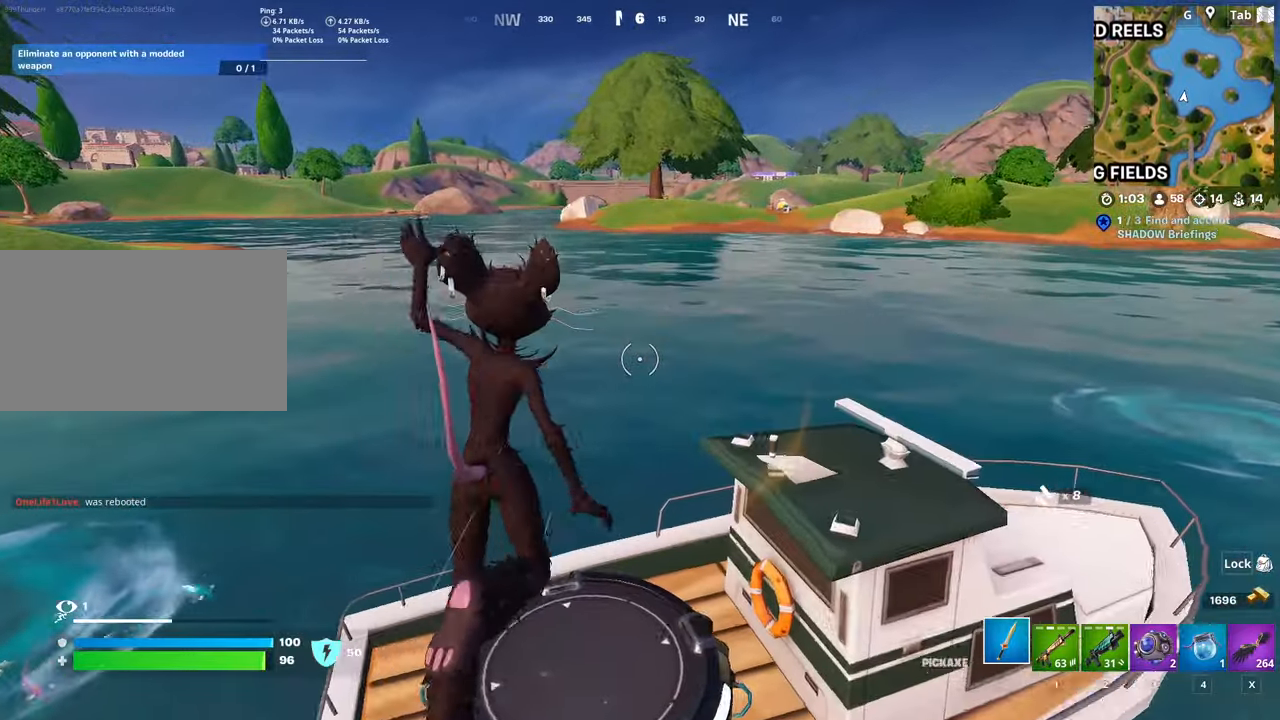
{"keys": ["w"], "mouse": [], "mouse_move": "right", "events": []}